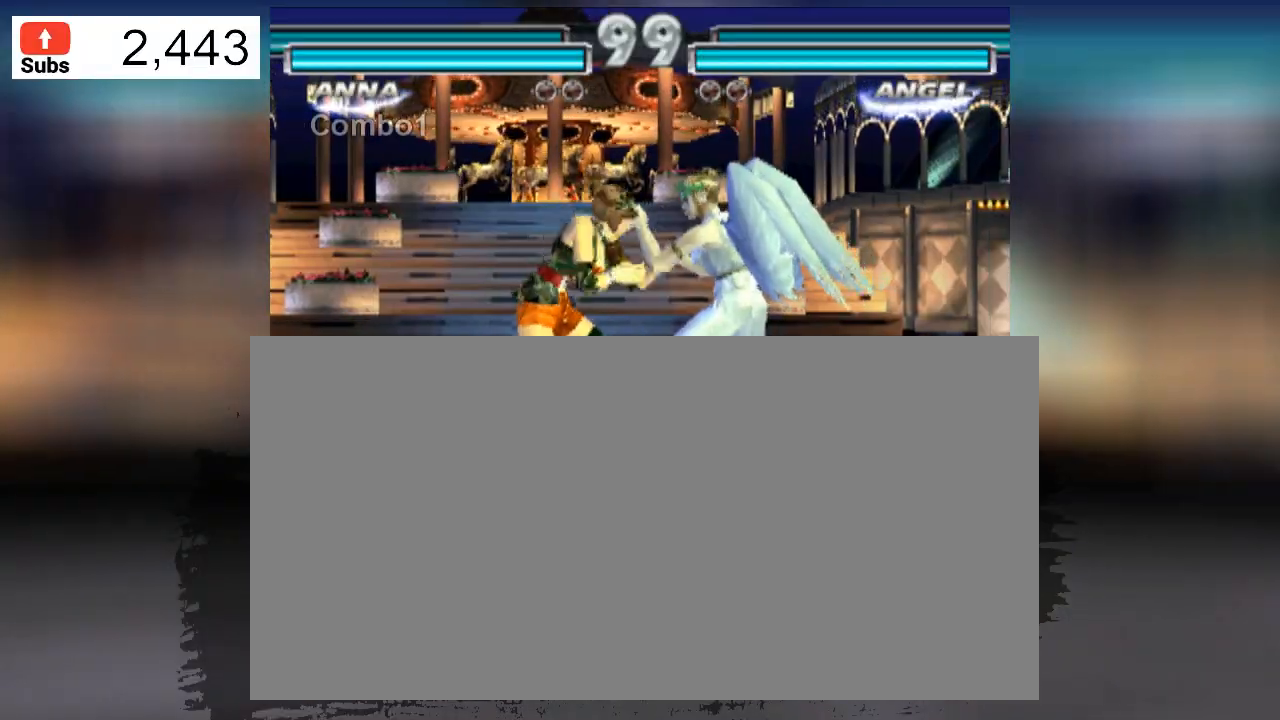
Gameplay with a controller (arcade stick); each line is a JSON object with the inputs held at the frame after it. "events" lists button and stick changes between this image and that frame as [ms after this image, input, new state], when the widget could be followed in between. Not read: L3 R3.
{"buttons": [], "left_stick": "center", "events": [[233, "SQUARE", "down"], [233, "TRIANGLE", "down"], [400, "SQUARE", "up"], [400, "TRIANGLE", "up"]]}
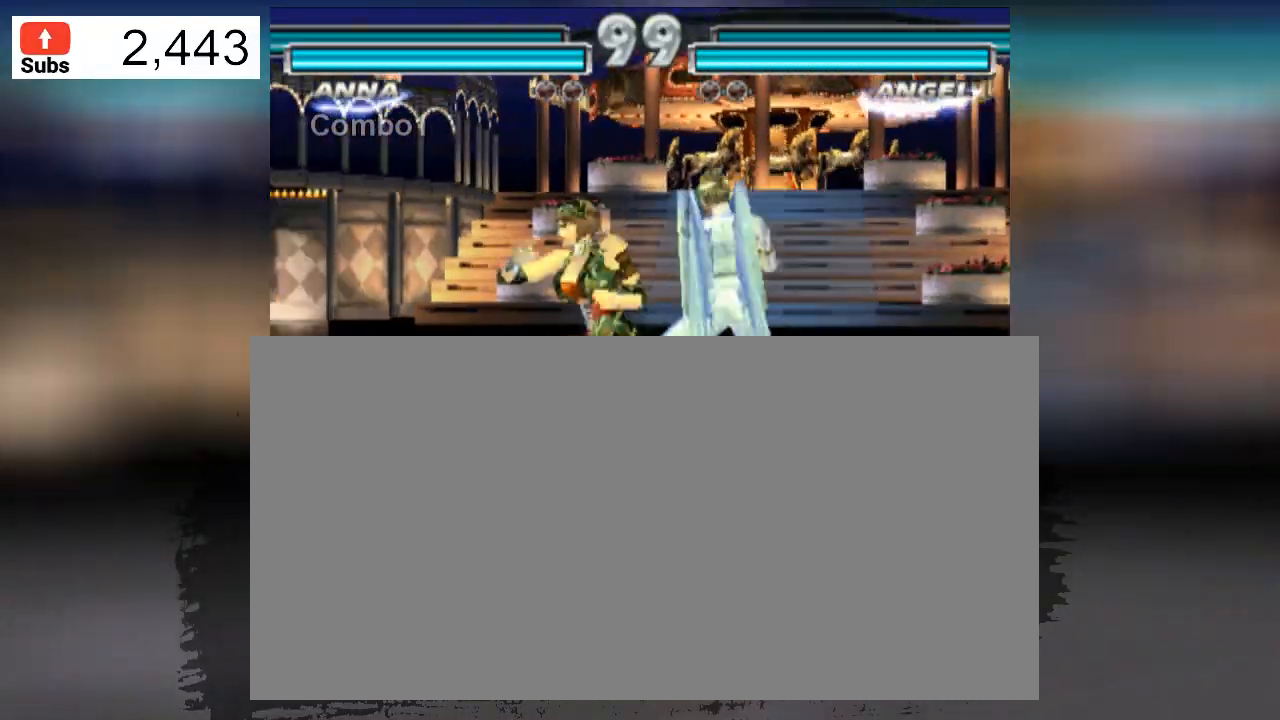
{"buttons": [], "left_stick": "center", "events": []}
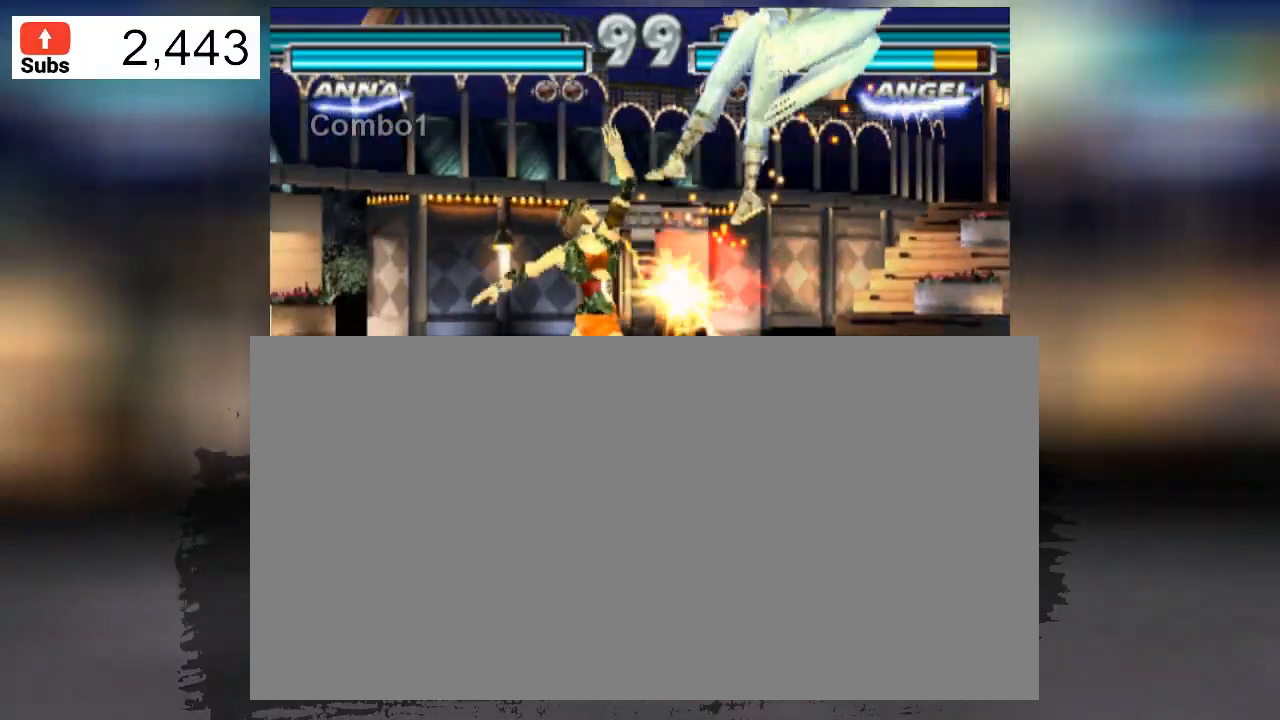
{"buttons": ["SQUARE"], "left_stick": "center", "events": [[500, "SQUARE", "down"]]}
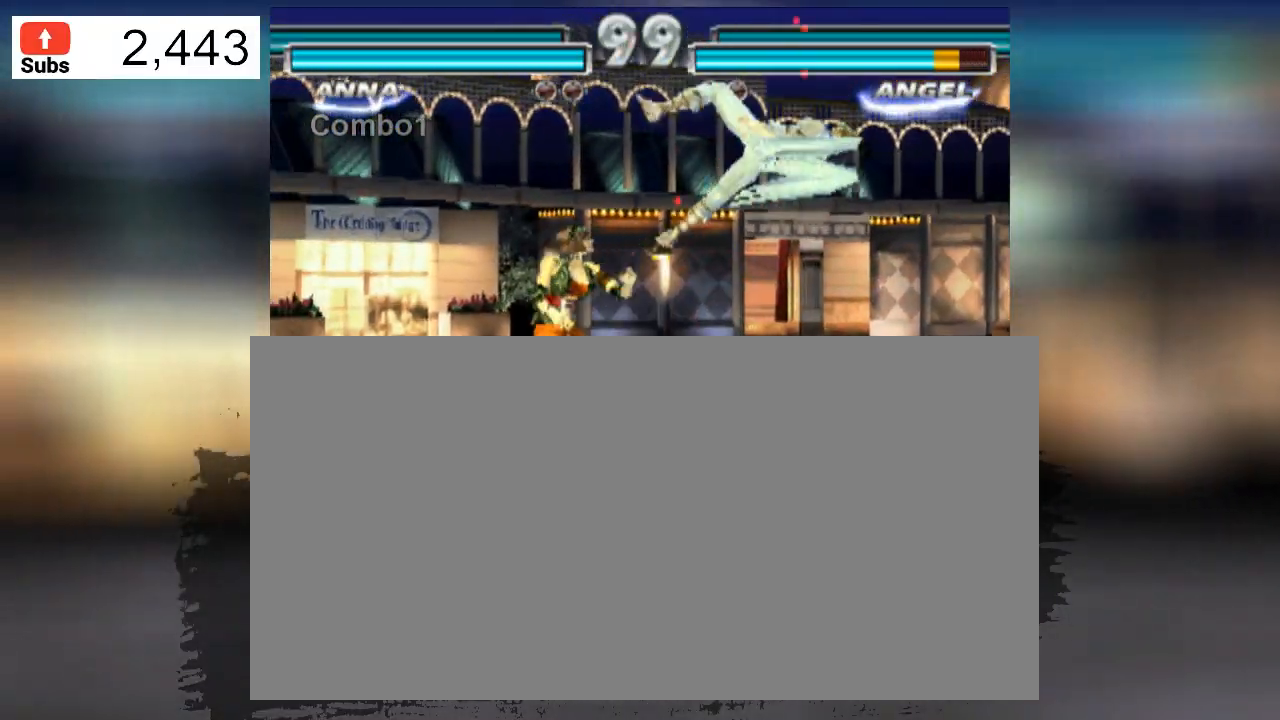
{"buttons": [], "left_stick": "center", "events": [[100, "SQUARE", "up"], [200, "TRIANGLE", "down"], [367, "TRIANGLE", "up"]]}
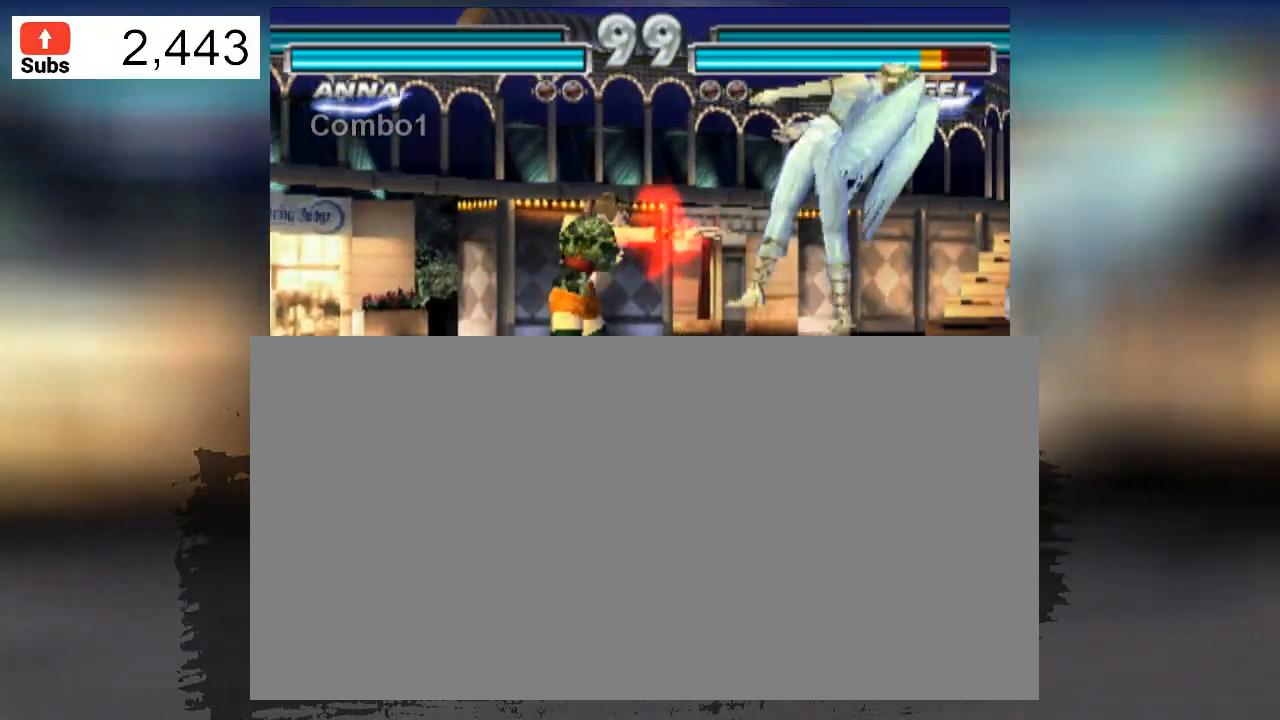
{"buttons": [], "left_stick": "center"}
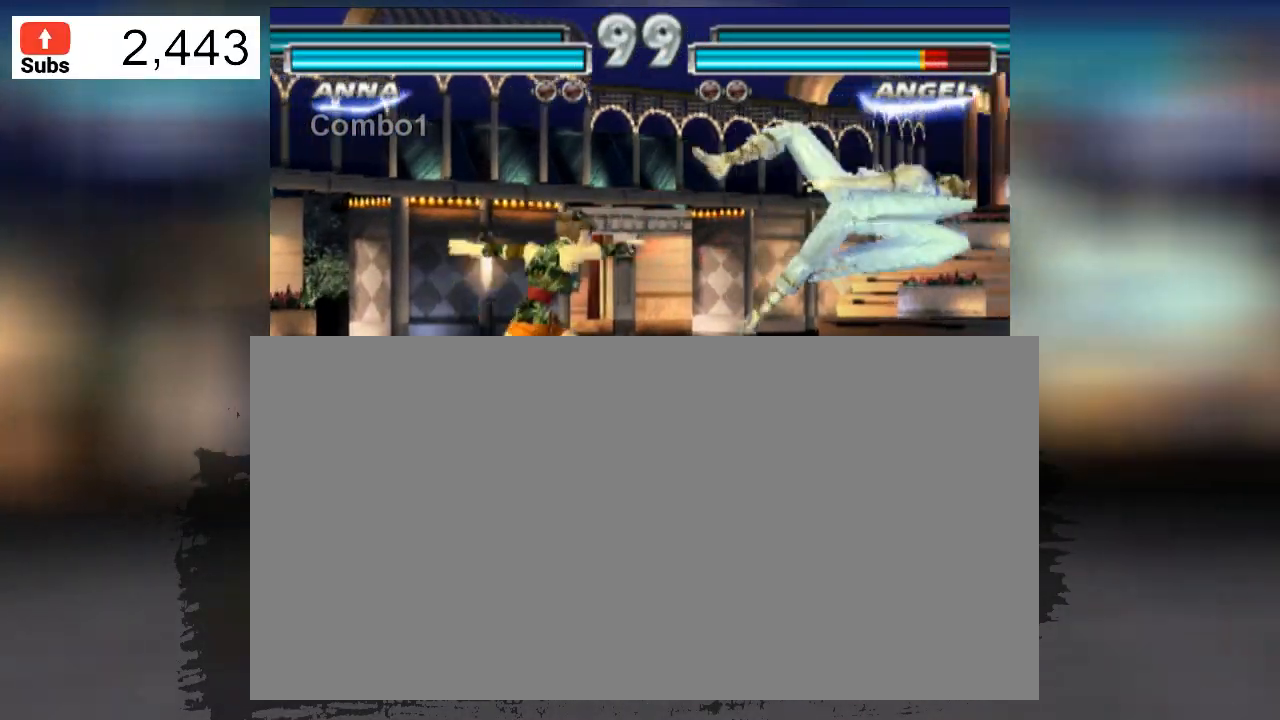
{"buttons": [], "left_stick": "center", "events": []}
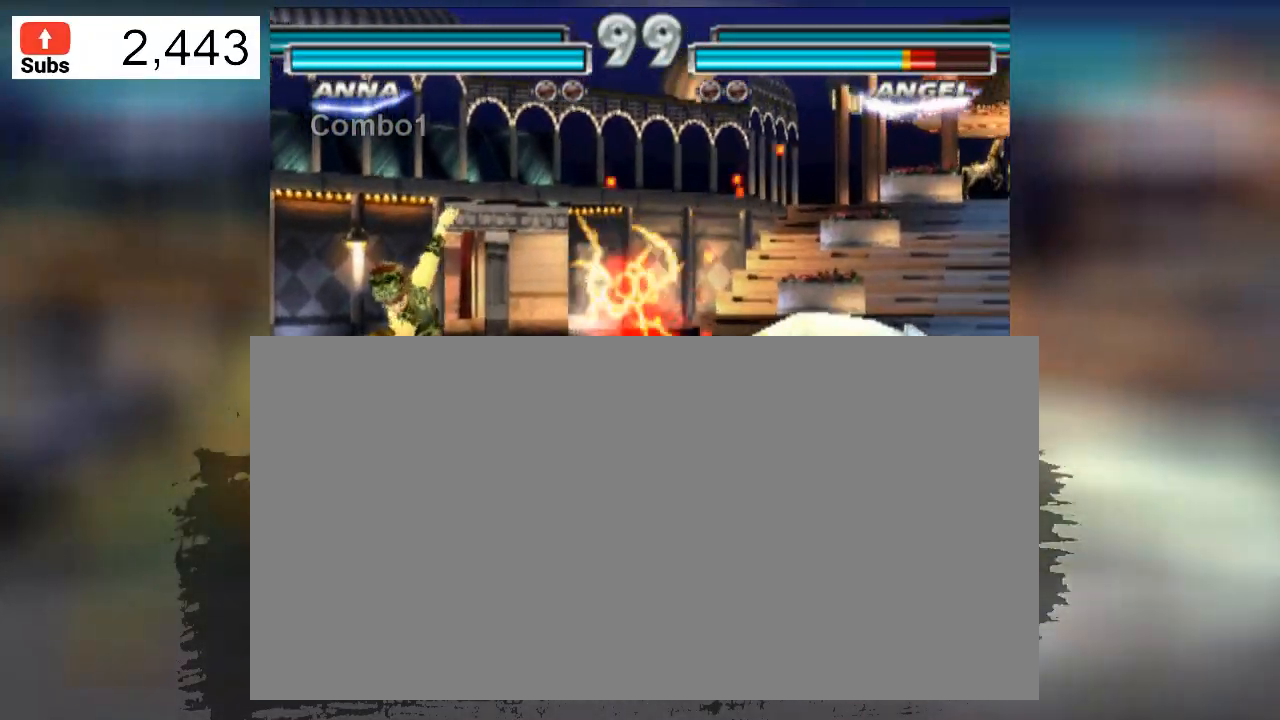
{"buttons": [], "left_stick": "center", "events": []}
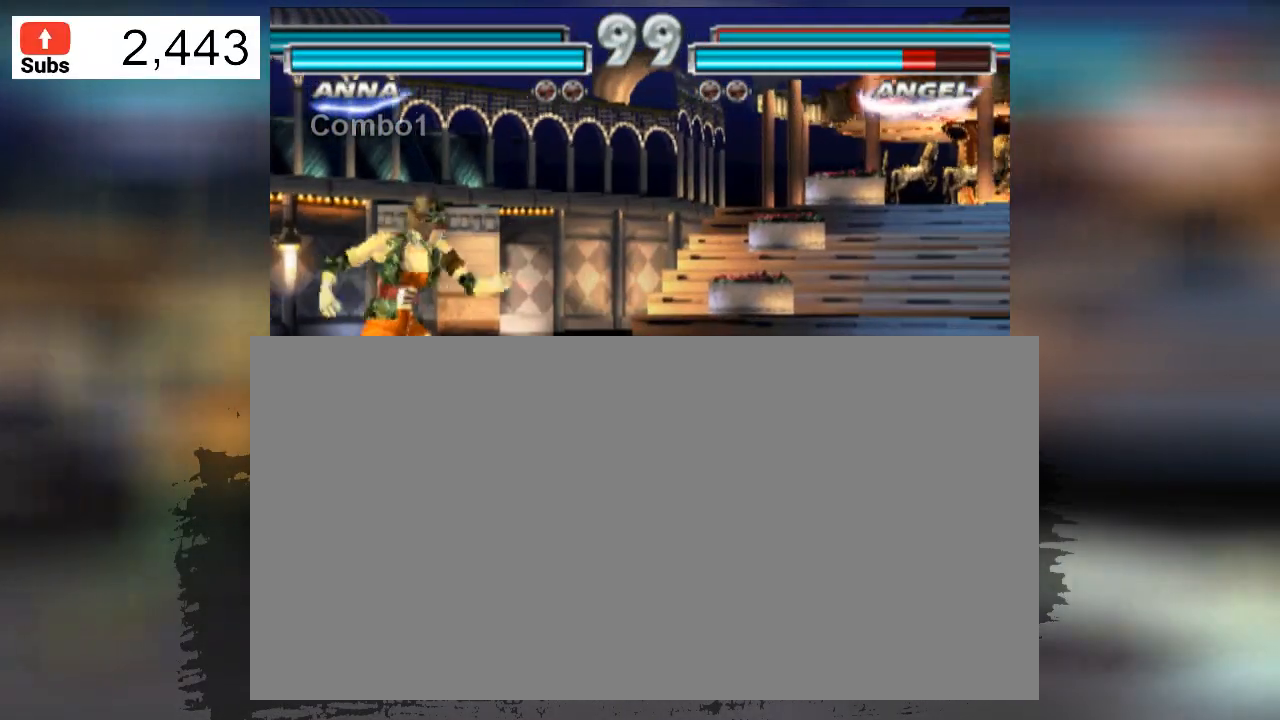
{"buttons": [], "left_stick": "center", "events": []}
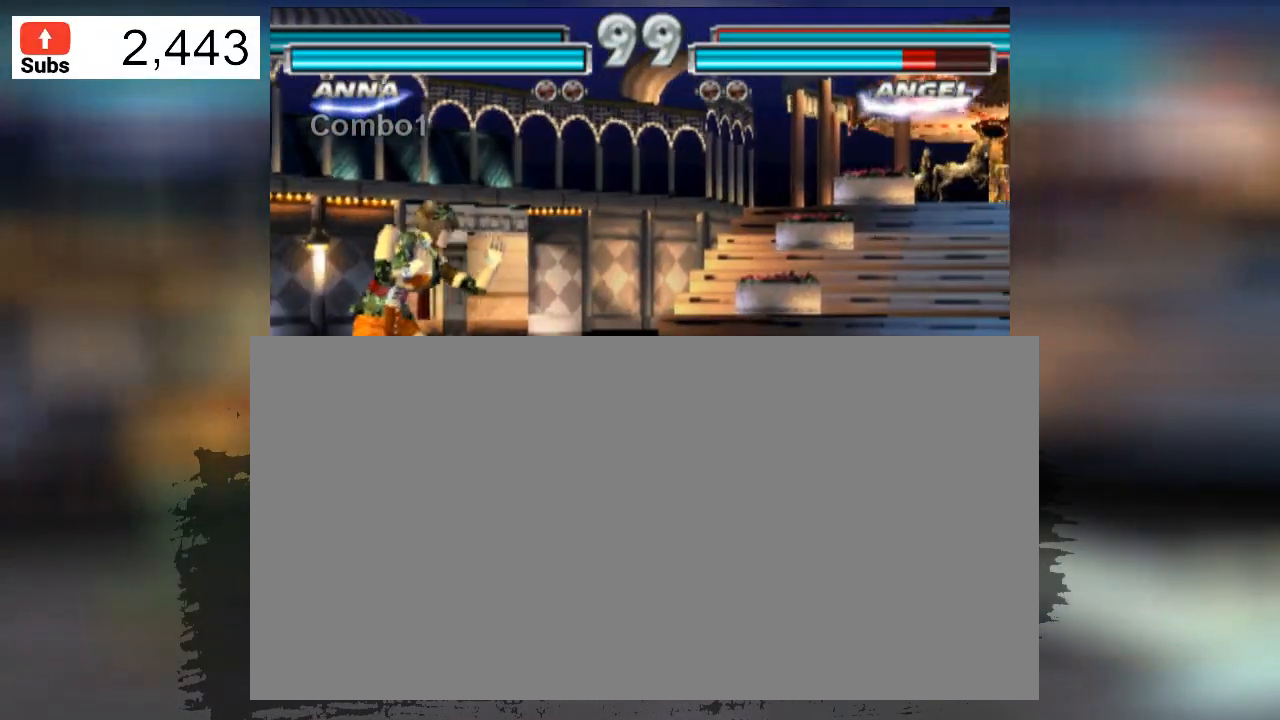
{"buttons": [], "left_stick": "center", "events": []}